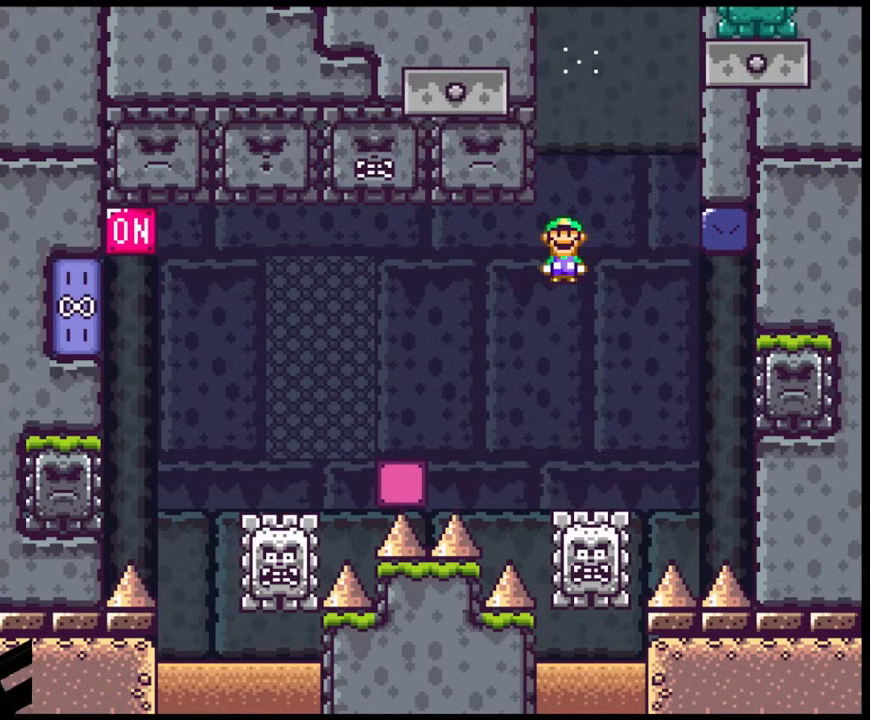
Gameplay with a controller (Nintendo layout); each line is a JSON object with the inputs held at the frame after it. "events" lists button and stick changes between this image and that frame as [ms after this image, input, new state], when the widget could be followed in between. Not read: L3 R3.
{"buttons": ["X", "DPAD_LEFT"], "events": [[17, "DPAD_DOWN", "up"], [167, "A", "down"], [200, "DPAD_DOWN", "down"], [217, "DPAD_DOWN", "up"], [217, "DPAD_LEFT", "down"], [217, "DPAD_RIGHT", "up"], [500, "A", "up"]]}
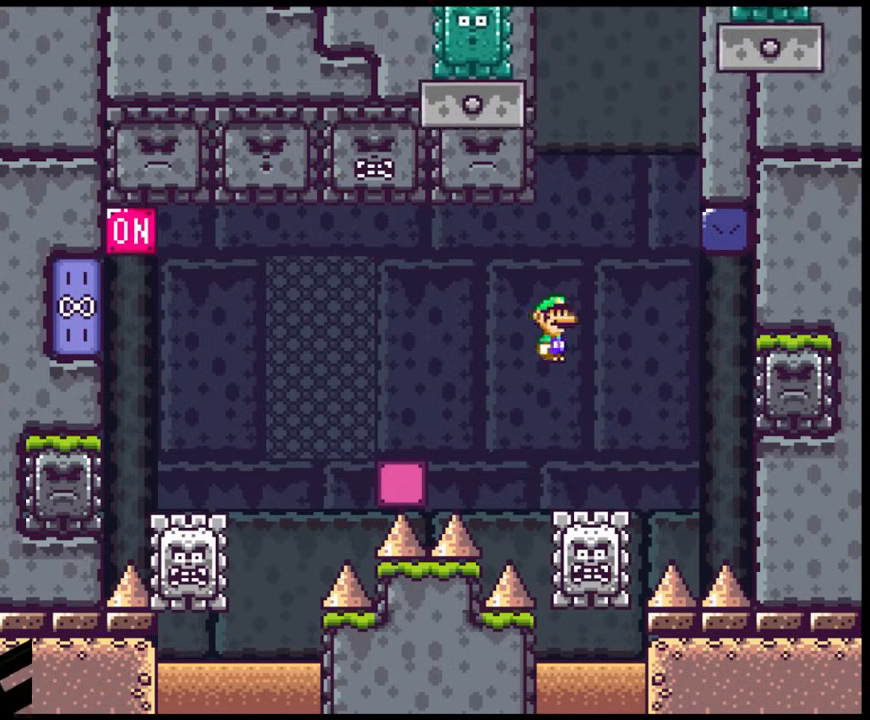
{"buttons": ["X"], "events": [[117, "A", "down"], [250, "A", "up"], [333, "DPAD_LEFT", "up"], [333, "DPAD_RIGHT", "down"], [450, "DPAD_RIGHT", "up"]]}
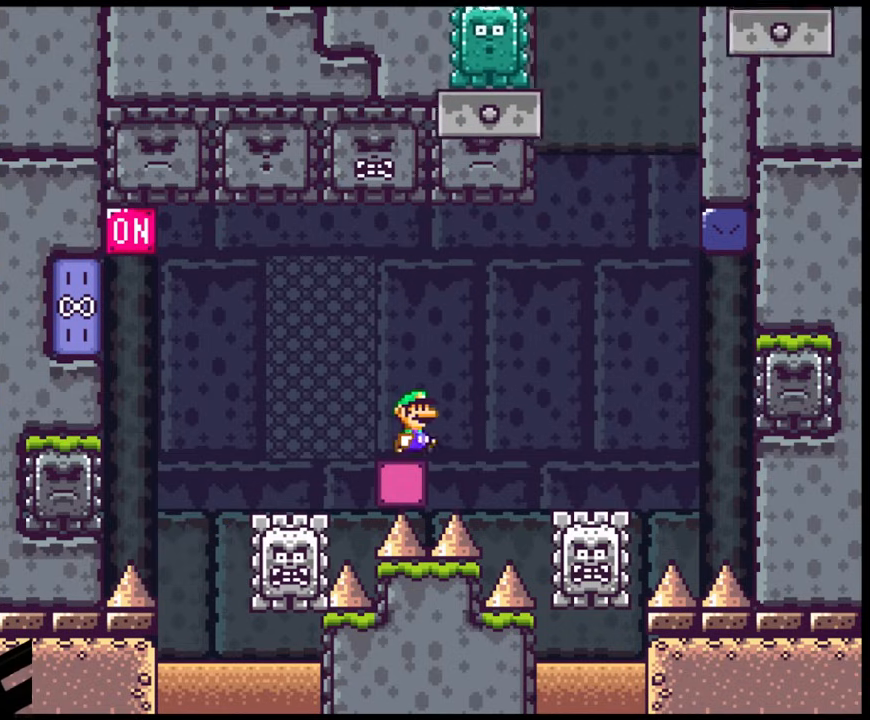
{"buttons": ["X"], "events": []}
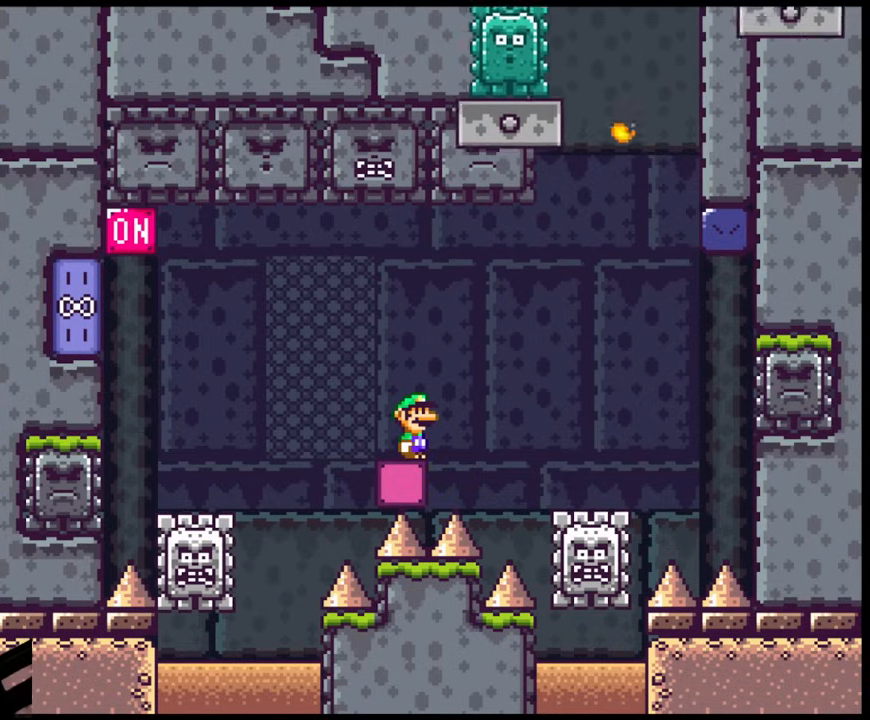
{"buttons": ["A", "X", "DPAD_UP", "DPAD_LEFT"], "events": [[417, "DPAD_LEFT", "down"], [433, "A", "down"], [450, "DPAD_UP", "down"]]}
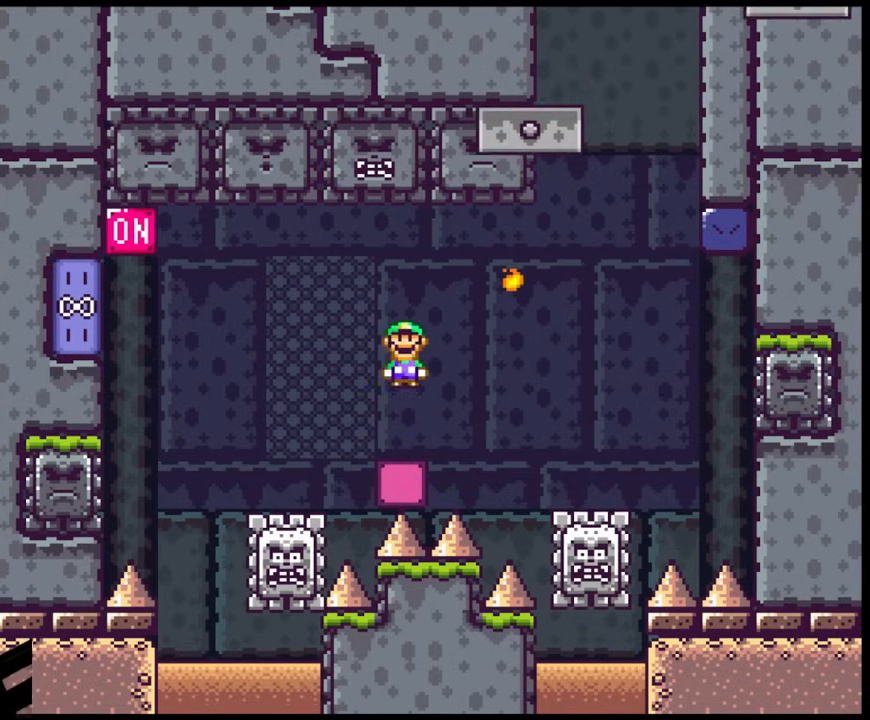
{"buttons": ["A", "X", "DPAD_LEFT"], "events": [[50, "DPAD_UP", "up"], [100, "A", "up"], [317, "A", "down"]]}
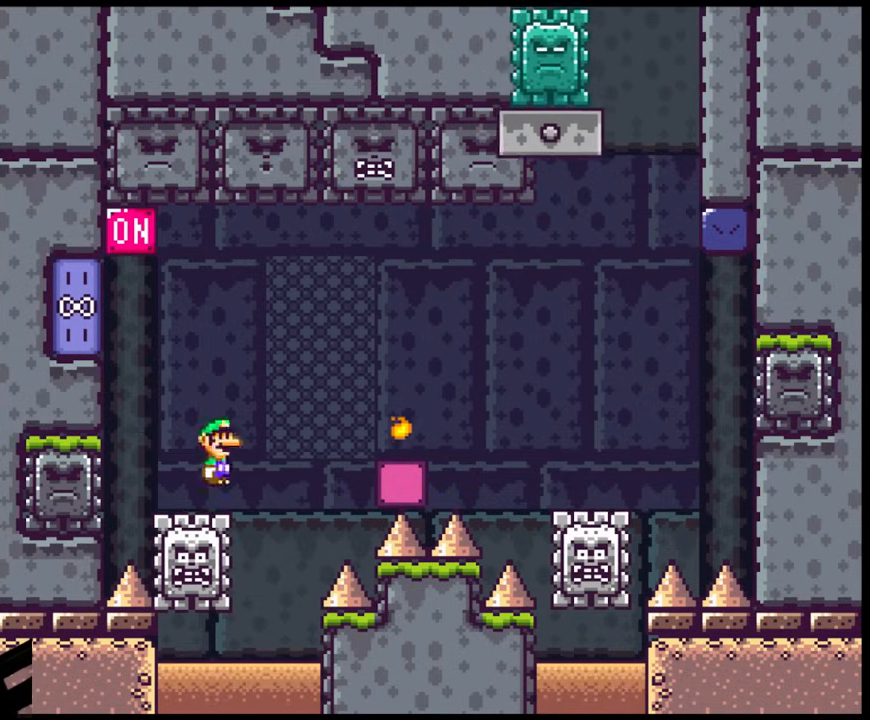
{"buttons": ["A", "X", "DPAD_RIGHT"], "events": [[250, "X", "up"], [317, "DPAD_UP", "down"], [350, "DPAD_LEFT", "up"], [350, "X", "down"], [367, "DPAD_RIGHT", "down"], [367, "DPAD_UP", "up"]]}
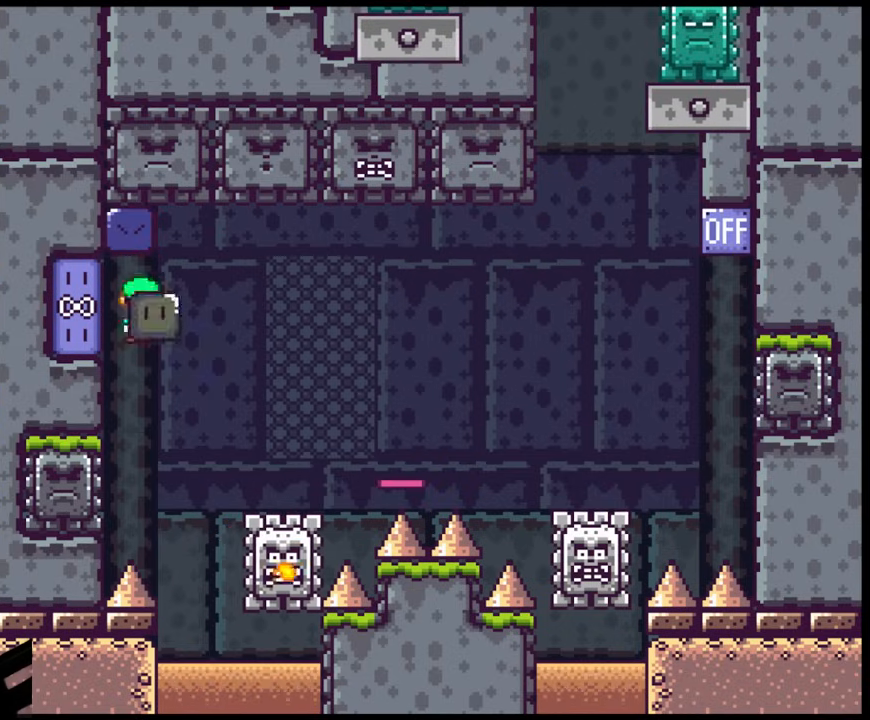
{"buttons": ["A", "X", "DPAD_RIGHT"], "events": []}
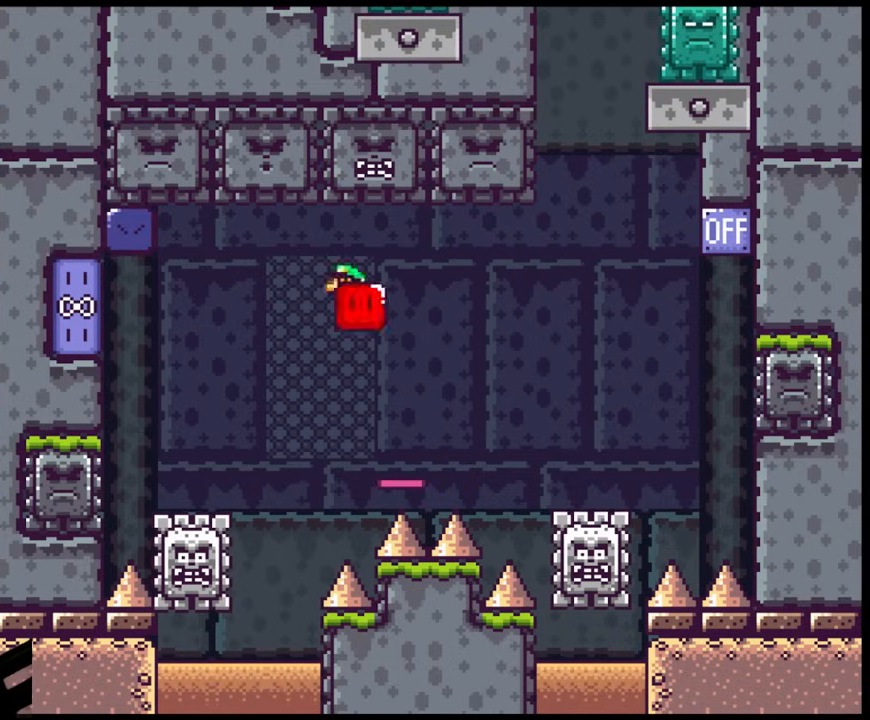
{"buttons": ["A", "X", "DPAD_DOWN", "DPAD_RIGHT"], "events": [[17, "A", "up"], [150, "A", "down"], [250, "A", "up"], [467, "A", "down"], [500, "DPAD_DOWN", "down"]]}
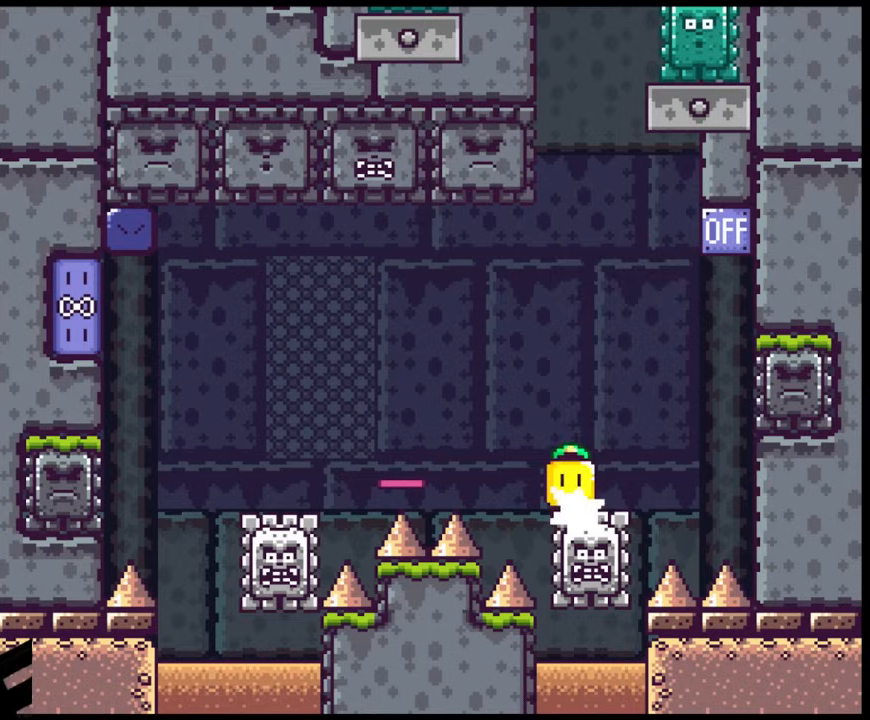
{"buttons": ["A", "DPAD_UP", "DPAD_LEFT"]}
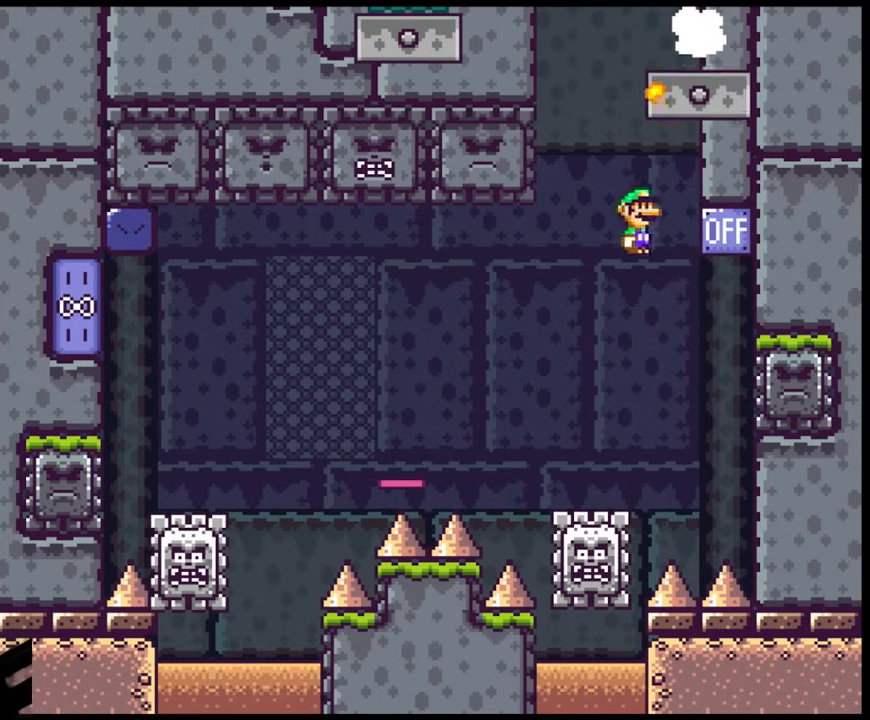
{"buttons": ["A", "X", "DPAD_RIGHT"], "events": [[17, "X", "down"], [67, "DPAD_UP", "up"], [200, "A", "up"], [283, "DPAD_LEFT", "up"], [333, "DPAD_RIGHT", "down"], [367, "A", "down"]]}
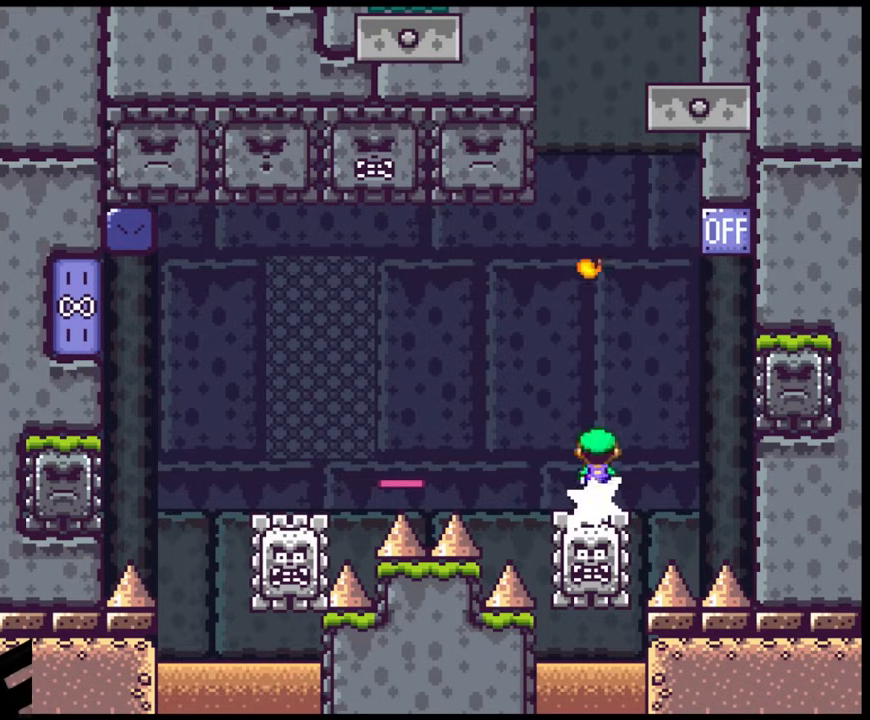
{"buttons": ["X", "DPAD_RIGHT"], "events": [[150, "DPAD_RIGHT", "up"], [150, "DPAD_UP", "down"], [167, "DPAD_LEFT", "down"], [167, "DPAD_UP", "up"], [200, "A", "up"], [367, "DPAD_LEFT", "up"], [500, "DPAD_RIGHT", "down"]]}
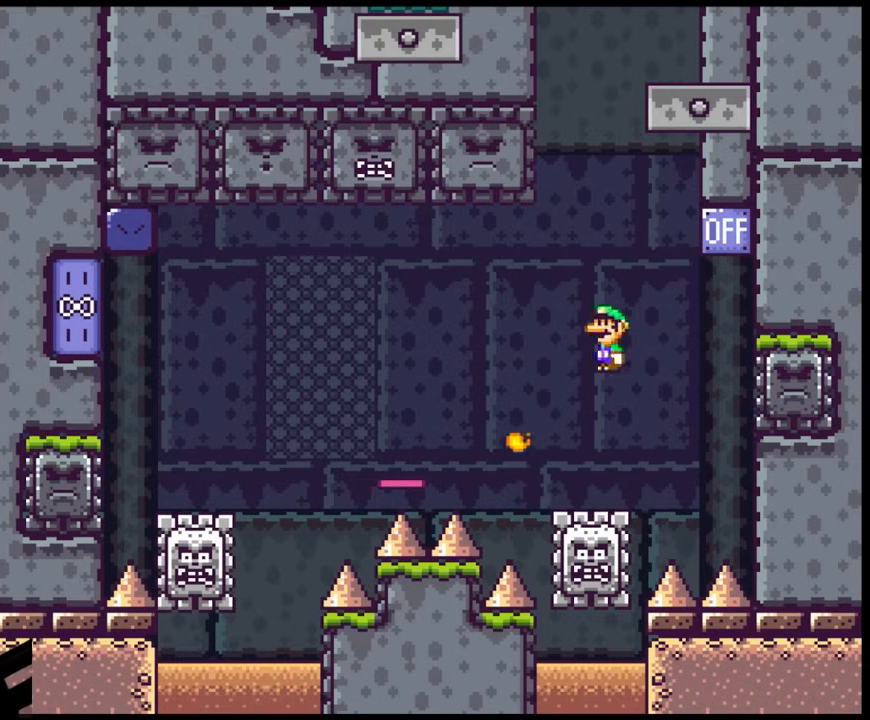
{"buttons": ["A", "X", "DPAD_LEFT"], "events": [[100, "DPAD_RIGHT", "up"], [150, "A", "down"], [167, "DPAD_RIGHT", "down"], [450, "DPAD_DOWN", "down"], [467, "DPAD_DOWN", "up"], [467, "DPAD_LEFT", "down"], [467, "DPAD_RIGHT", "up"]]}
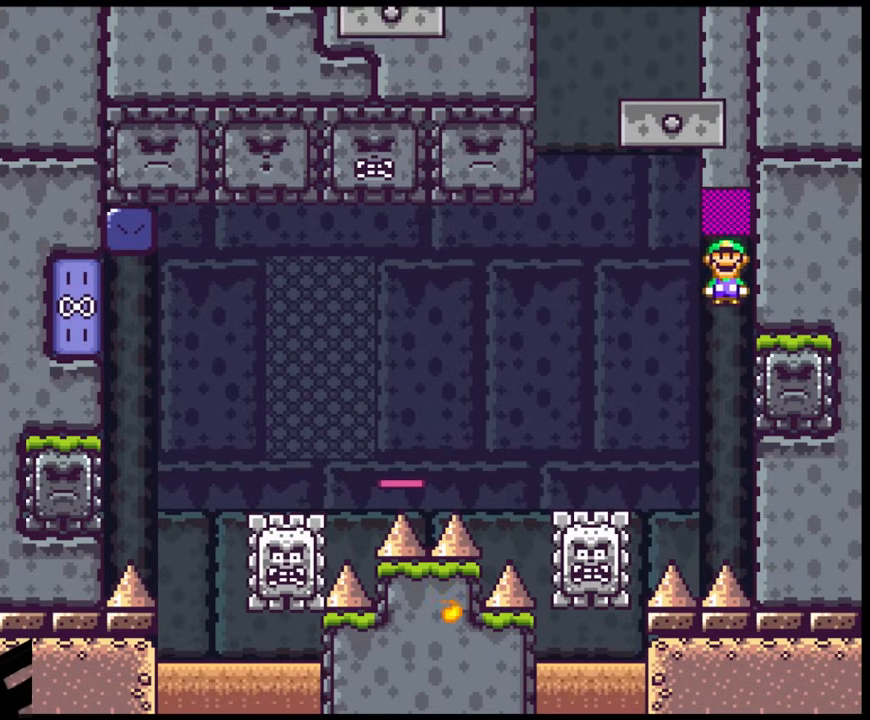
{"buttons": ["A", "X", "DPAD_LEFT"], "events": []}
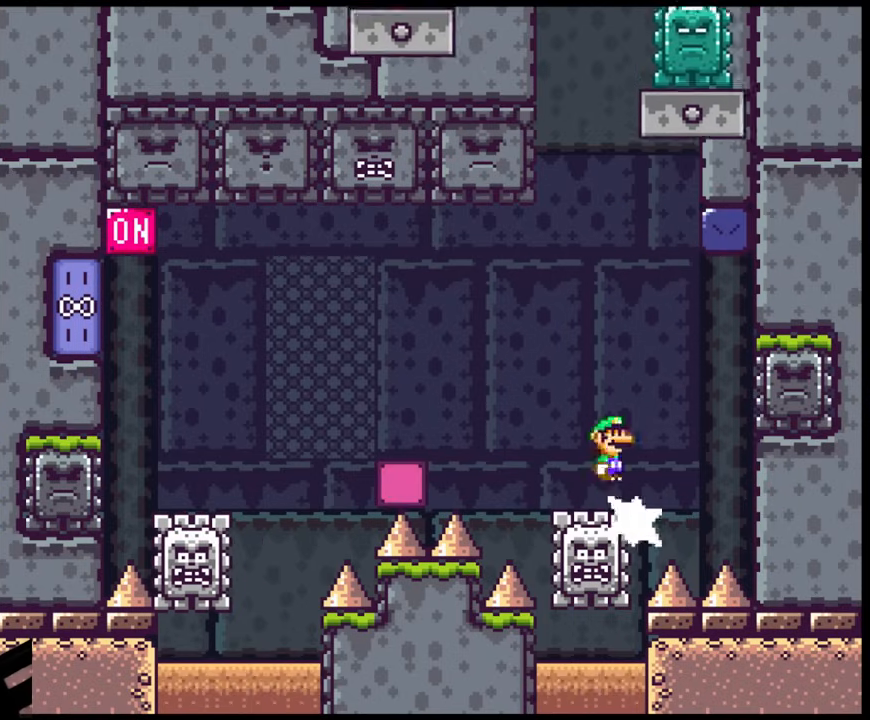
{"buttons": ["X", "DPAD_RIGHT"], "events": [[117, "A", "up"], [433, "DPAD_LEFT", "up"], [433, "DPAD_RIGHT", "down"]]}
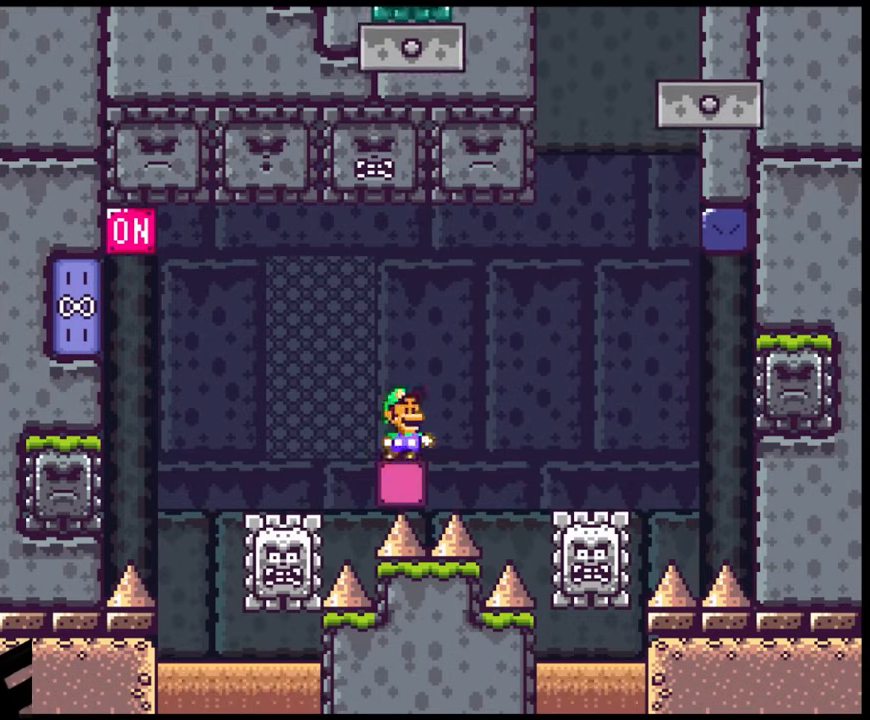
{"buttons": ["X"], "events": [[83, "DPAD_RIGHT", "up"]]}
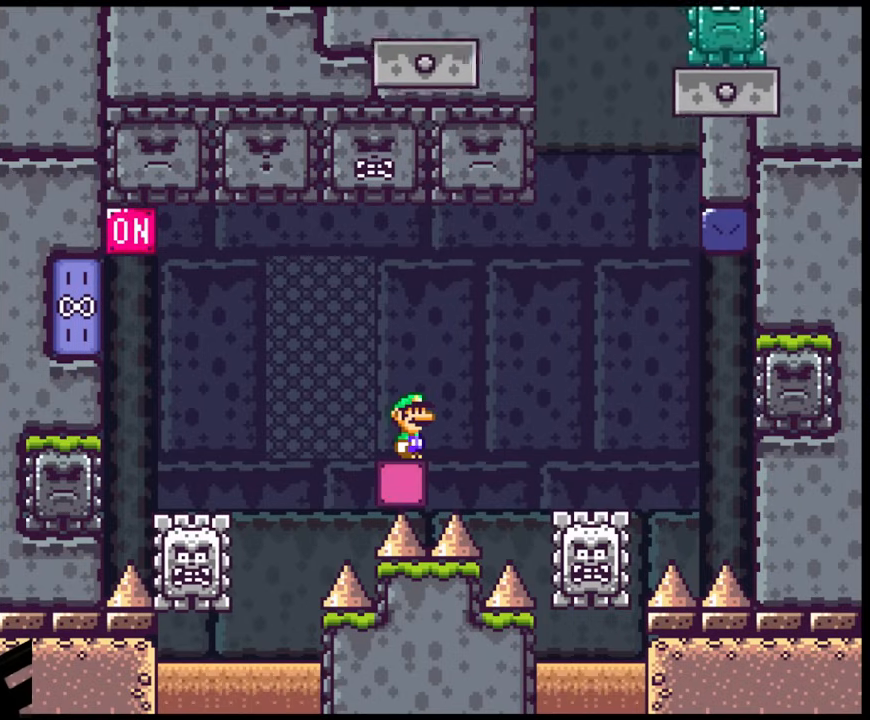
{"buttons": ["A", "X", "DPAD_LEFT"], "events": [[383, "DPAD_LEFT", "down"], [483, "A", "down"]]}
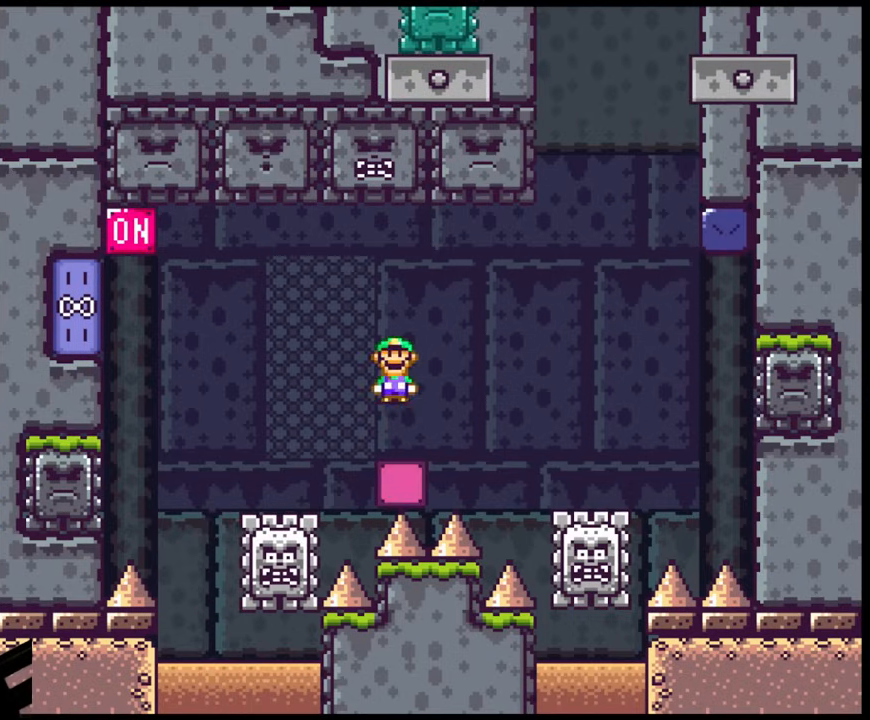
{"buttons": ["X", "DPAD_LEFT"], "events": [[83, "A", "up"]]}
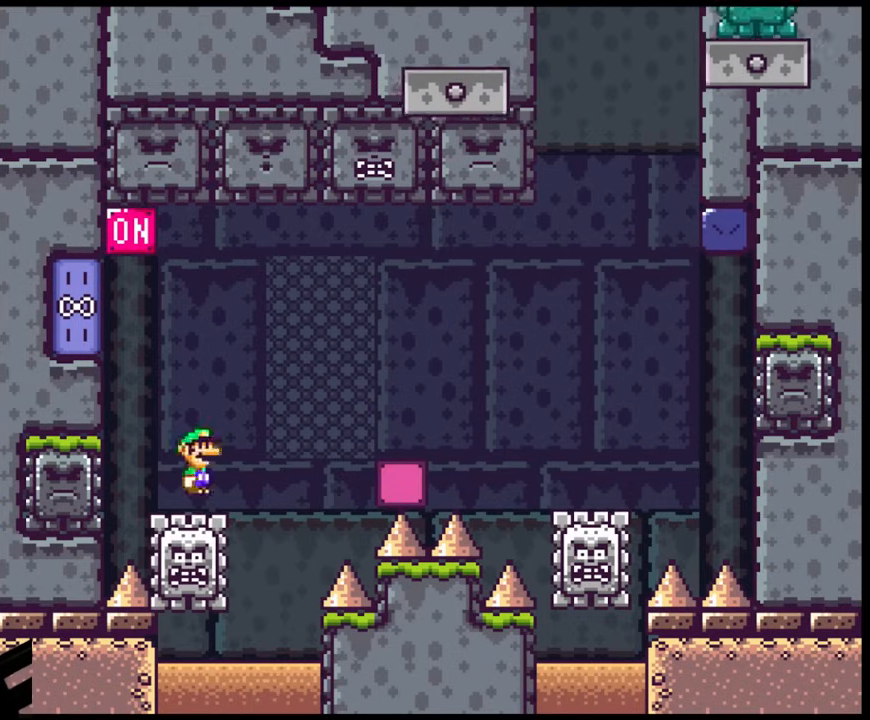
{"buttons": ["A", "X", "DPAD_RIGHT"], "events": [[17, "A", "down"], [217, "X", "up"], [333, "DPAD_LEFT", "up"], [333, "DPAD_UP", "down"], [333, "X", "down"], [350, "DPAD_RIGHT", "down"], [350, "DPAD_UP", "up"]]}
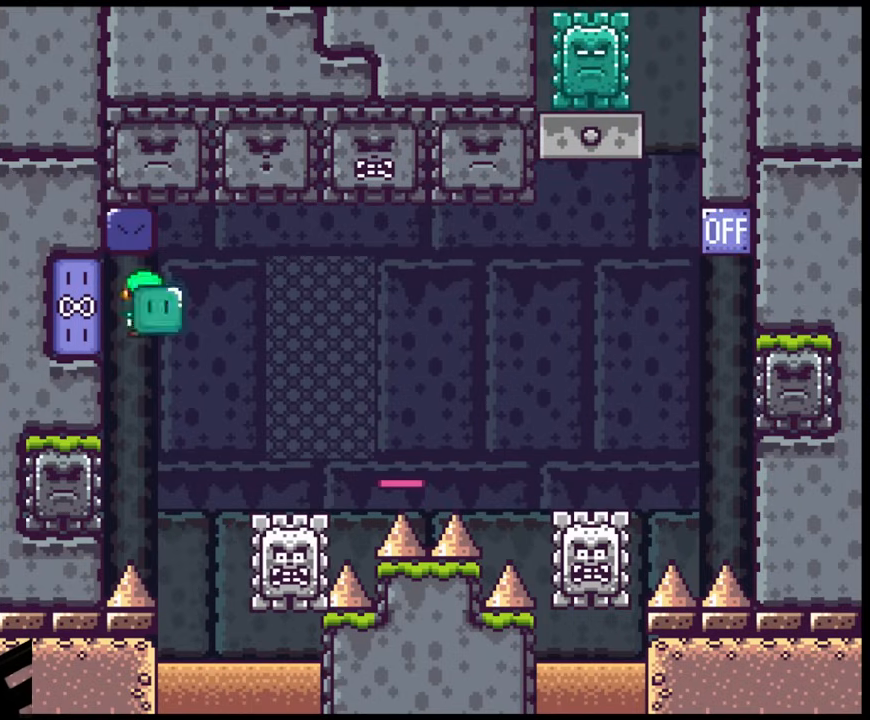
{"buttons": ["A", "X", "DPAD_RIGHT"], "events": [[233, "DPAD_LEFT", "down"], [233, "DPAD_RIGHT", "up"], [300, "DPAD_LEFT", "up"], [300, "DPAD_RIGHT", "down"]]}
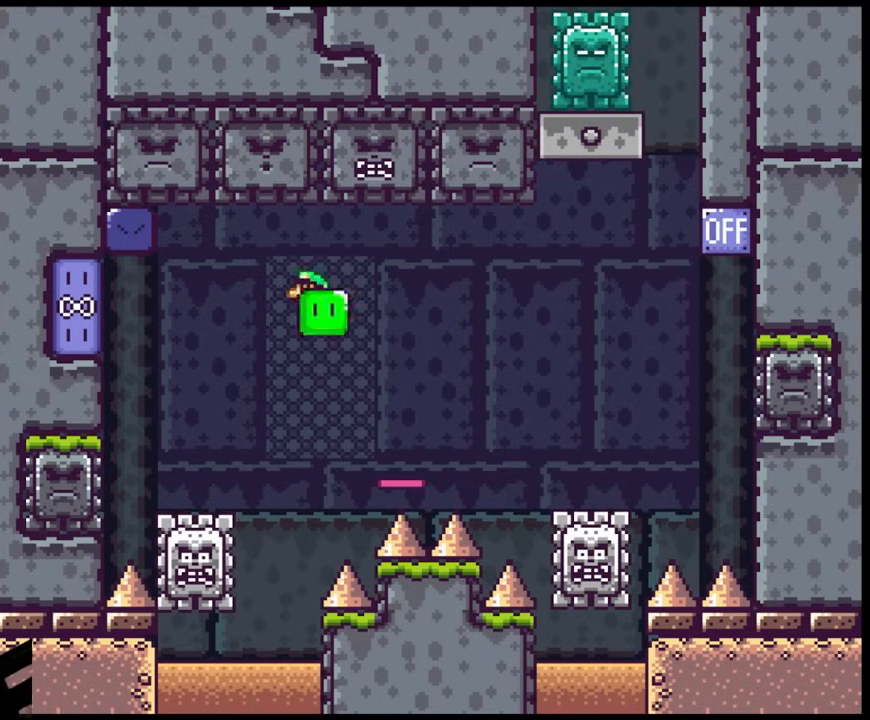
{"buttons": ["A", "X", "DPAD_RIGHT"], "events": [[33, "A", "up"], [167, "A", "down"]]}
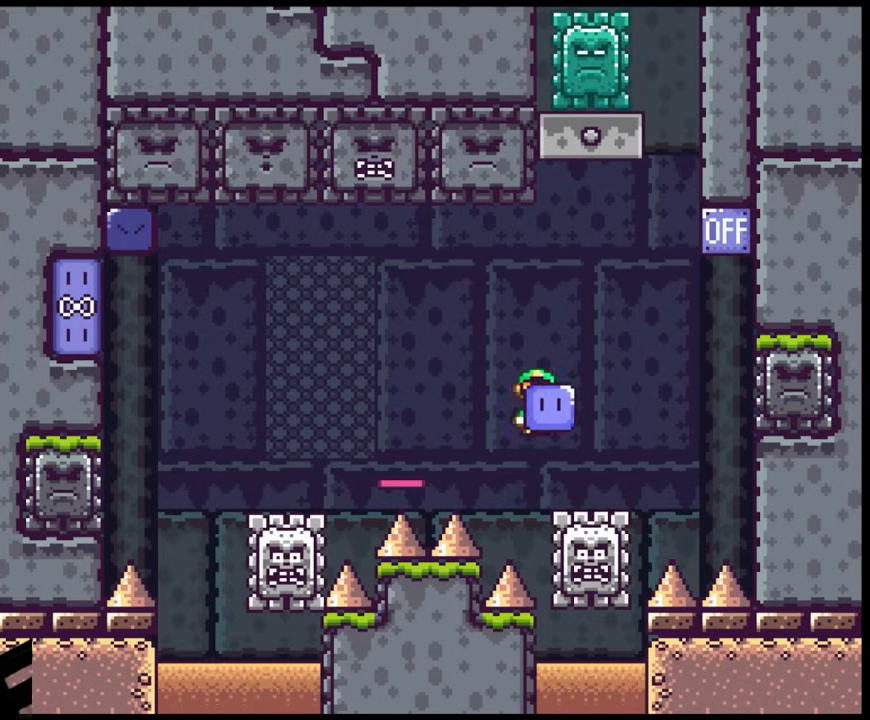
{"buttons": ["A", "X", "DPAD_UP", "DPAD_LEFT"]}
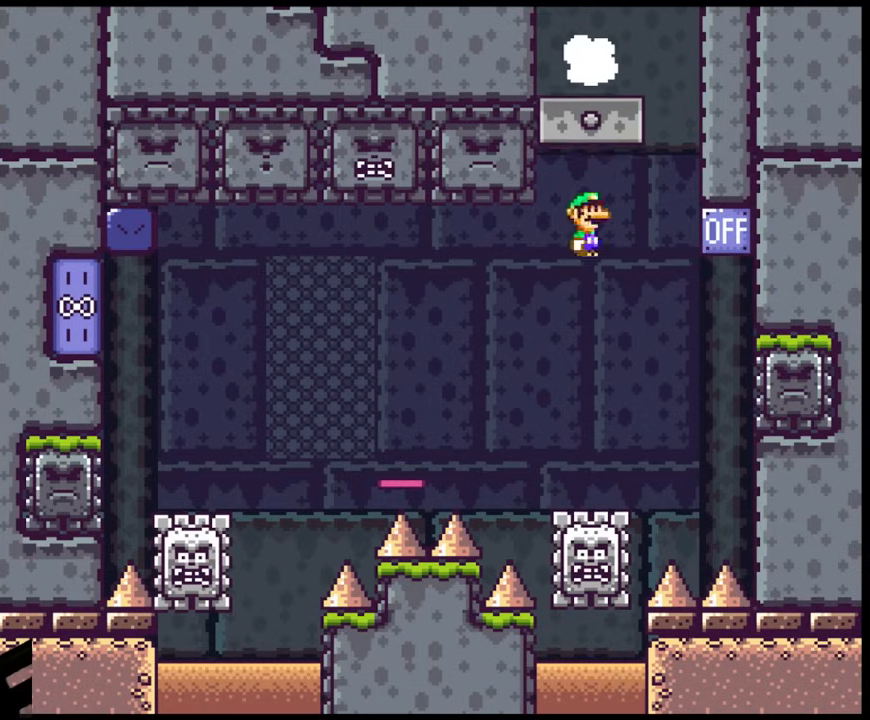
{"buttons": ["A", "X", "DPAD_RIGHT"], "events": [[17, "A", "up"], [33, "DPAD_UP", "up"], [117, "DPAD_LEFT", "up"], [183, "DPAD_RIGHT", "down"], [300, "A", "down"]]}
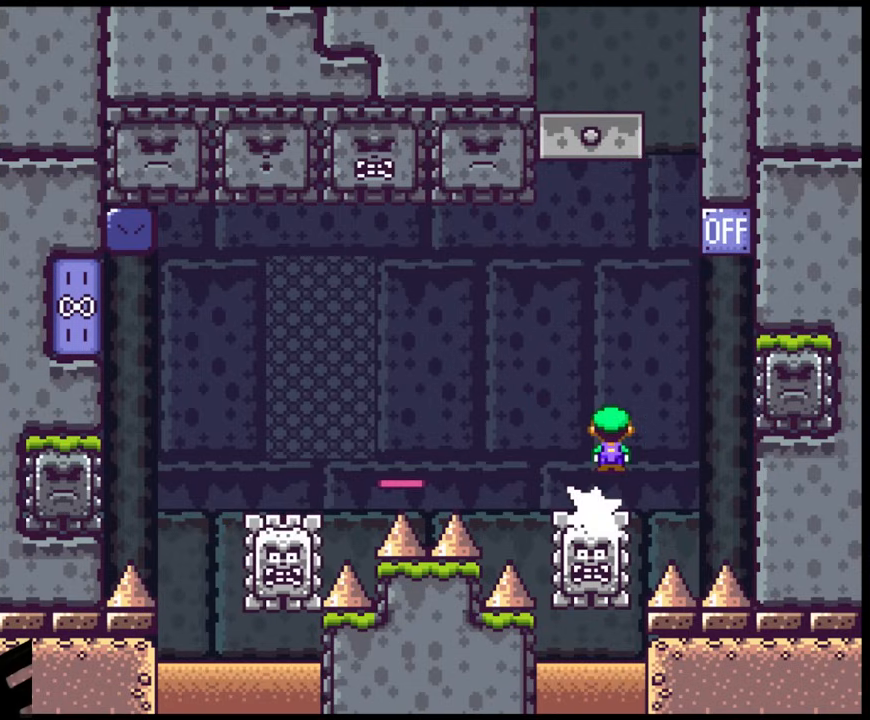
{"buttons": ["A", "X", "DPAD_LEFT"], "events": [[200, "DPAD_DOWN", "down"], [233, "DPAD_DOWN", "up"], [233, "DPAD_LEFT", "down"], [233, "DPAD_RIGHT", "up"]]}
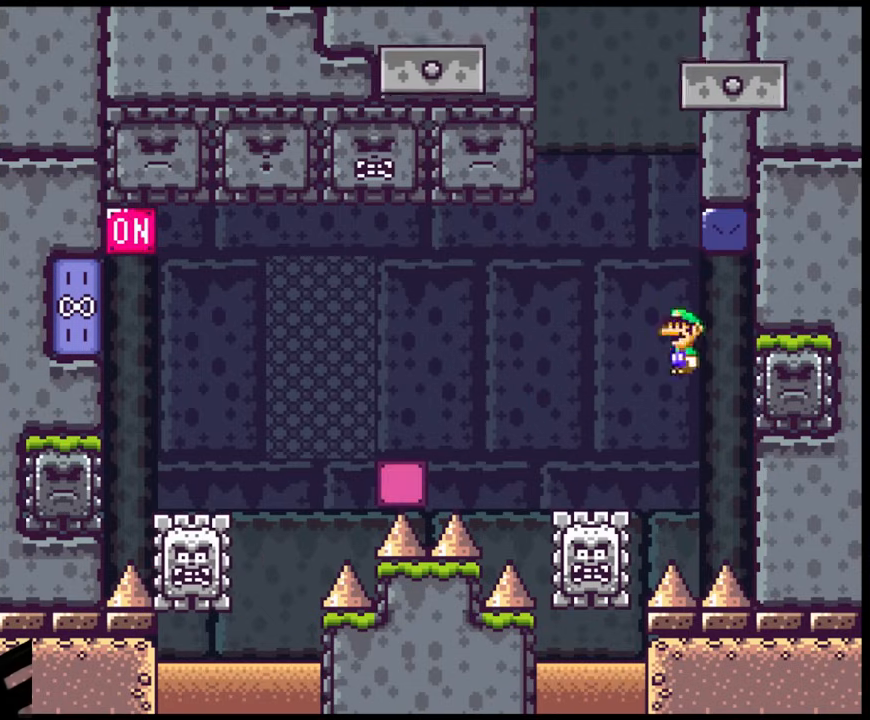
{"buttons": ["X", "DPAD_LEFT"], "events": [[383, "A", "up"]]}
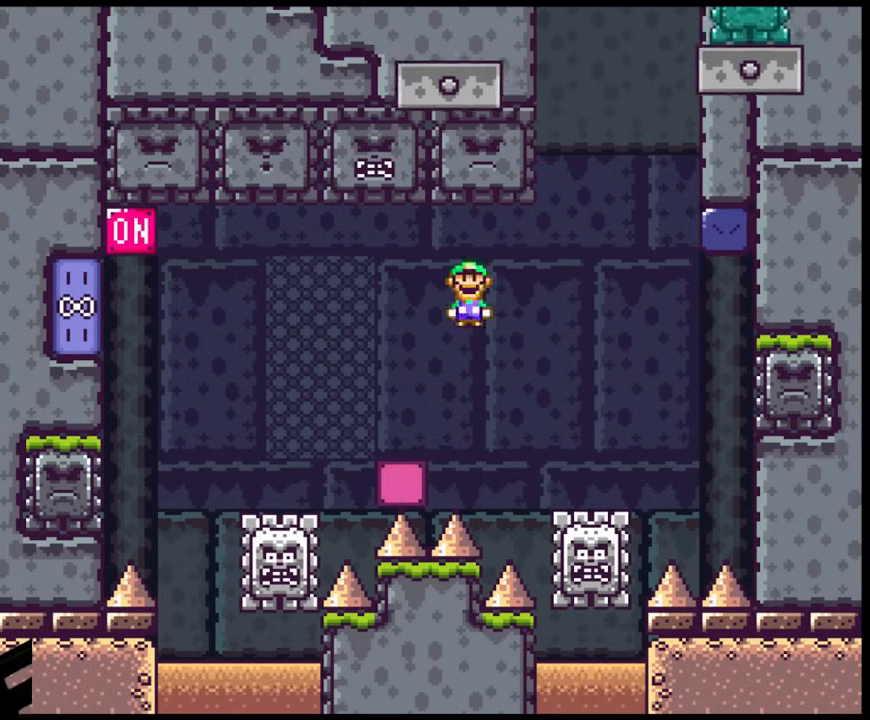
{"buttons": ["X"], "events": [[133, "DPAD_DOWN", "down"], [150, "DPAD_DOWN", "up"], [150, "DPAD_LEFT", "up"], [150, "DPAD_RIGHT", "down"], [333, "DPAD_RIGHT", "up"]]}
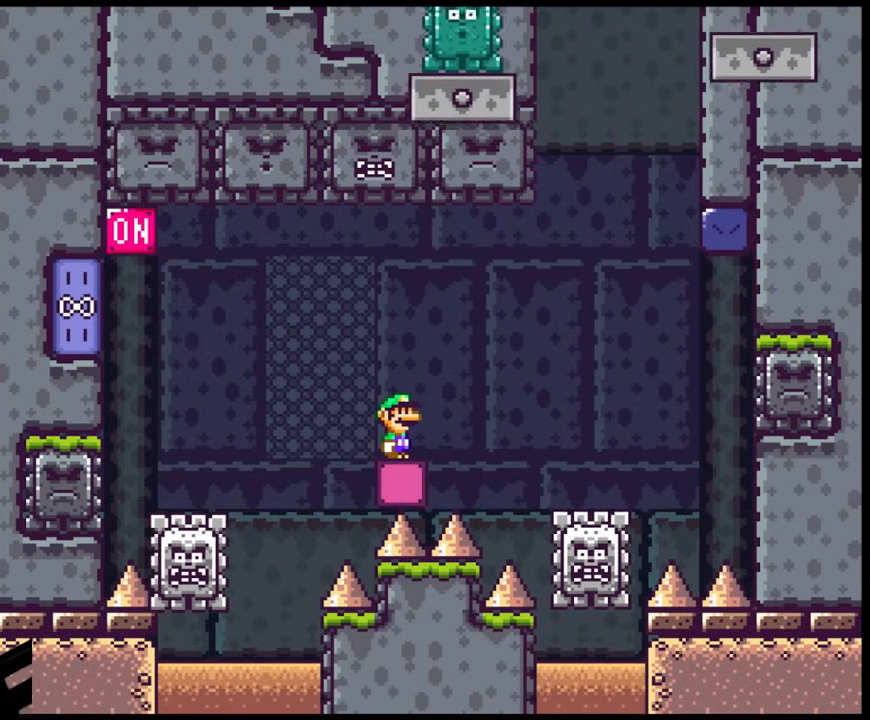
{"buttons": ["X", "DPAD_LEFT"], "events": [[500, "DPAD_LEFT", "down"]]}
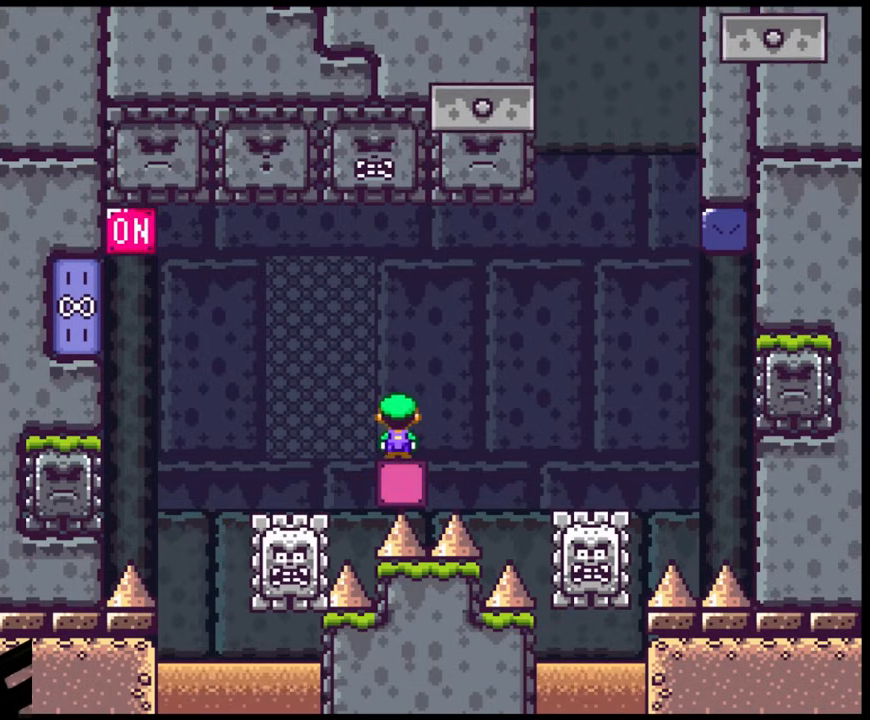
{"buttons": ["A", "X", "DPAD_LEFT"], "events": [[50, "A", "down"], [133, "A", "up"], [500, "A", "down"]]}
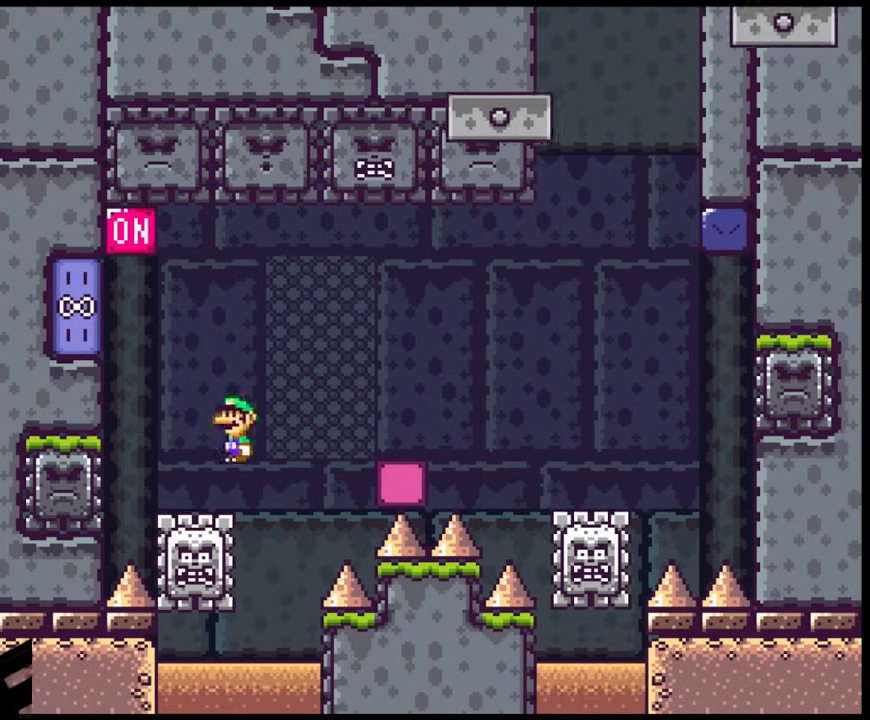
{"buttons": ["A", "X", "DPAD_RIGHT"], "events": [[283, "X", "up"], [367, "X", "down"], [400, "DPAD_LEFT", "up"], [400, "DPAD_UP", "down"], [417, "DPAD_RIGHT", "down"], [417, "DPAD_UP", "up"]]}
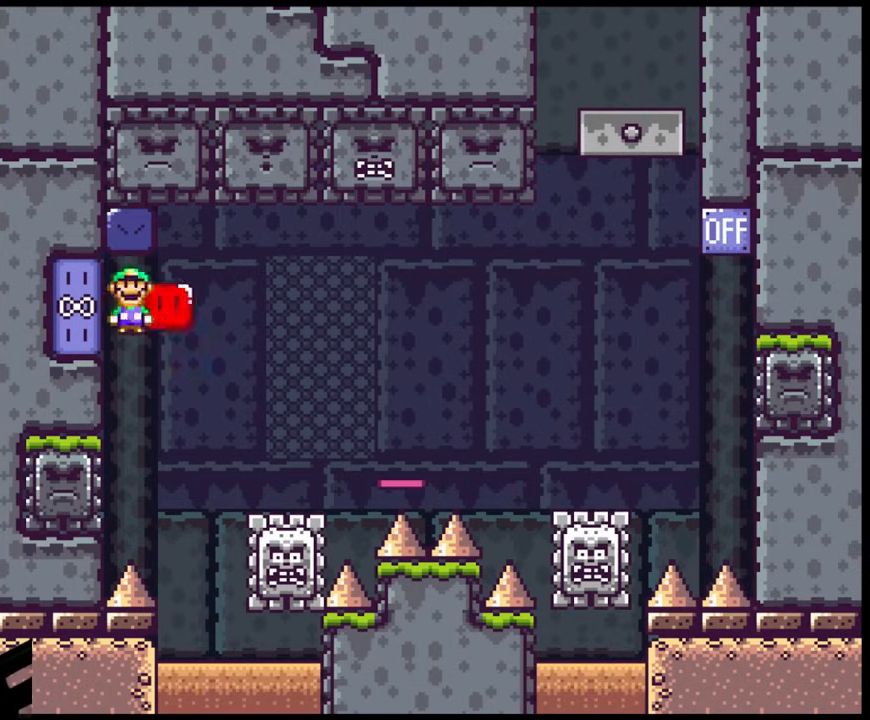
{"buttons": ["A", "X", "DPAD_RIGHT"], "events": []}
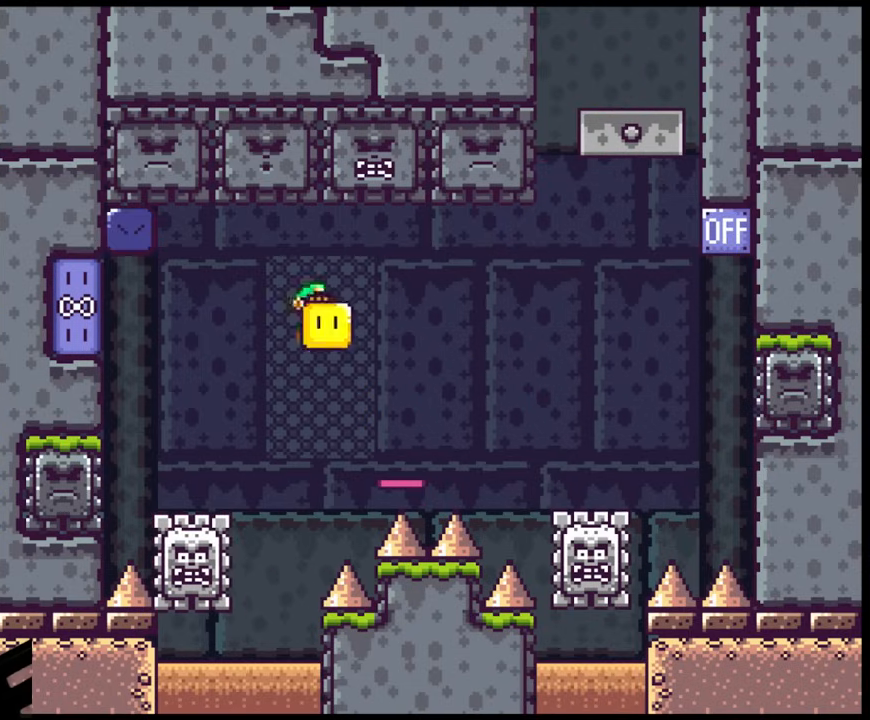
{"buttons": ["X", "DPAD_RIGHT"], "events": [[50, "A", "up"], [150, "A", "down"], [383, "A", "up"]]}